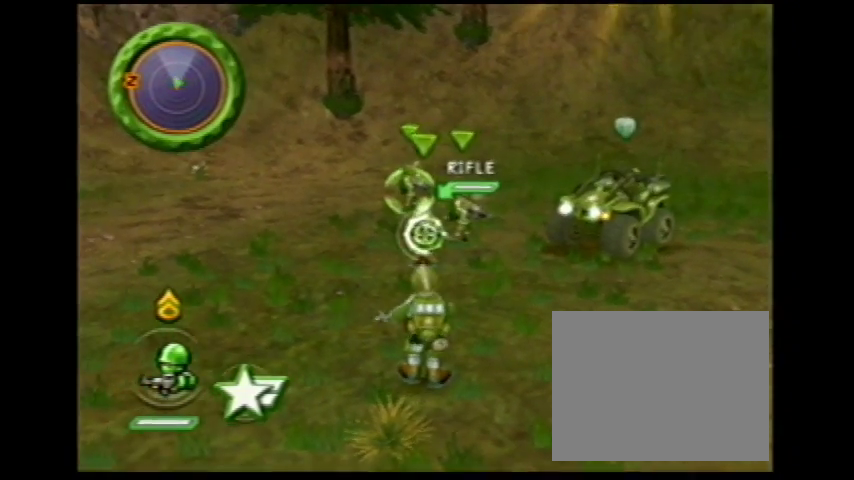
Gameplay with a controller (Nintendo layout); each line is a JSON object with the inputs held at the frame after it. "events" lists button and stick changes between this image and that frame as [ms after this image, input, new state], when the widget could be followed in between. Not read: L3 R1 R3 left_stick right_stick.
{"buttons": [], "events": []}
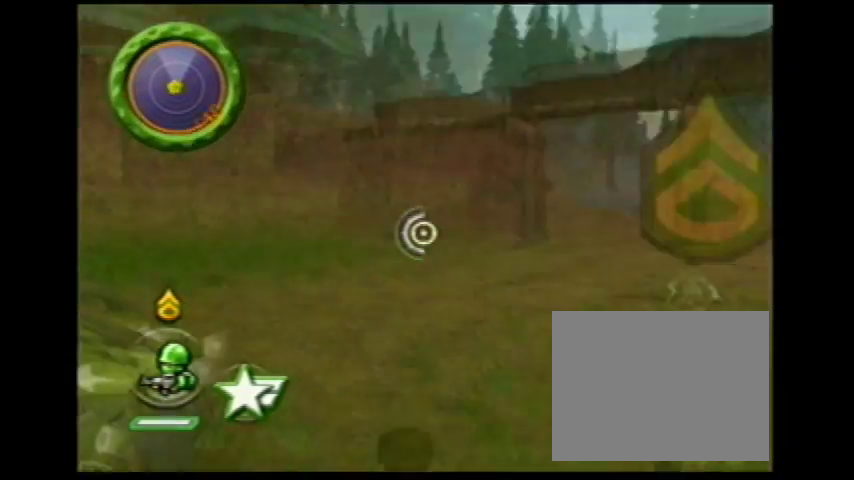
{"buttons": [], "events": []}
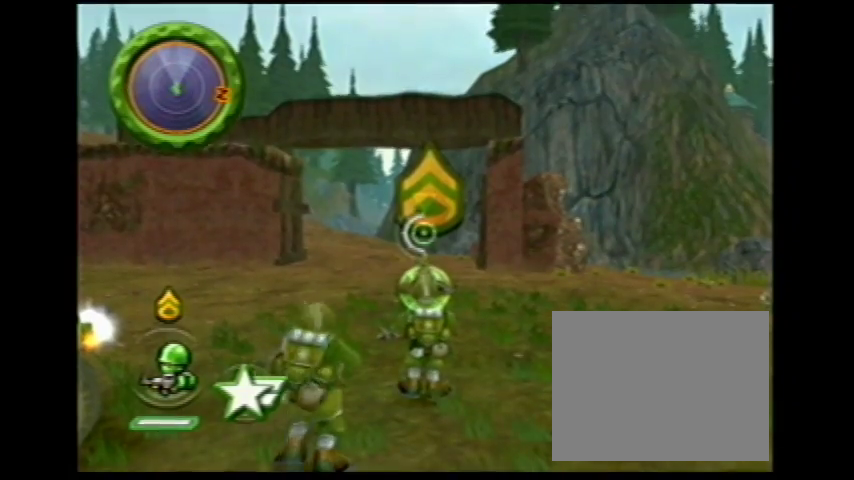
{"buttons": [], "events": []}
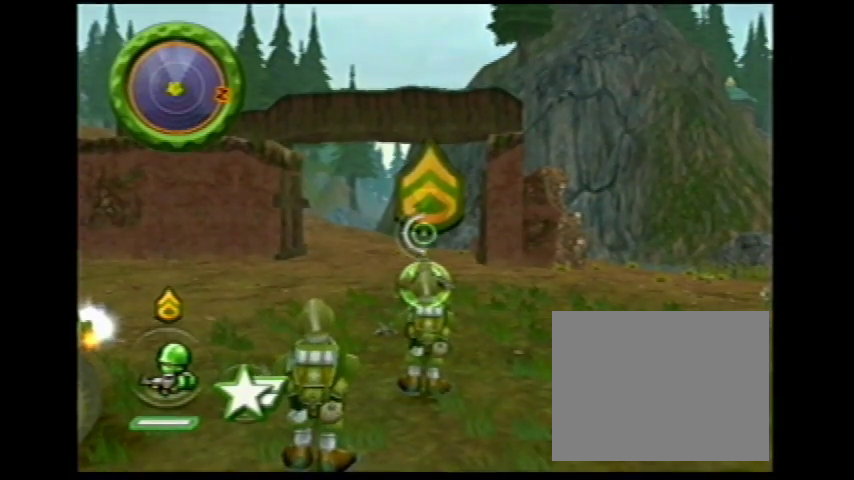
{"buttons": [], "events": []}
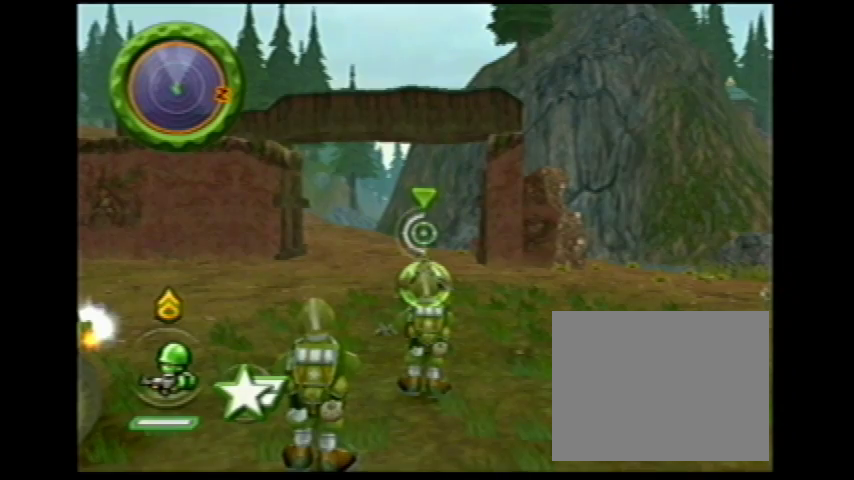
{"buttons": [], "events": []}
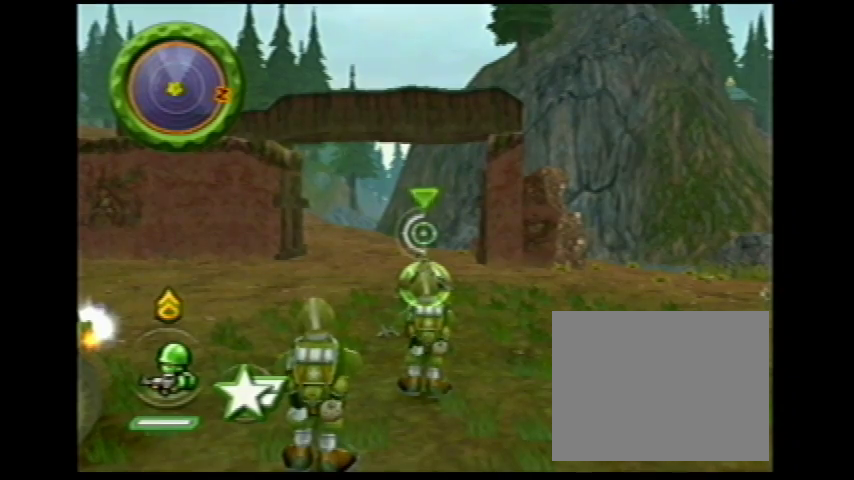
{"buttons": [], "events": []}
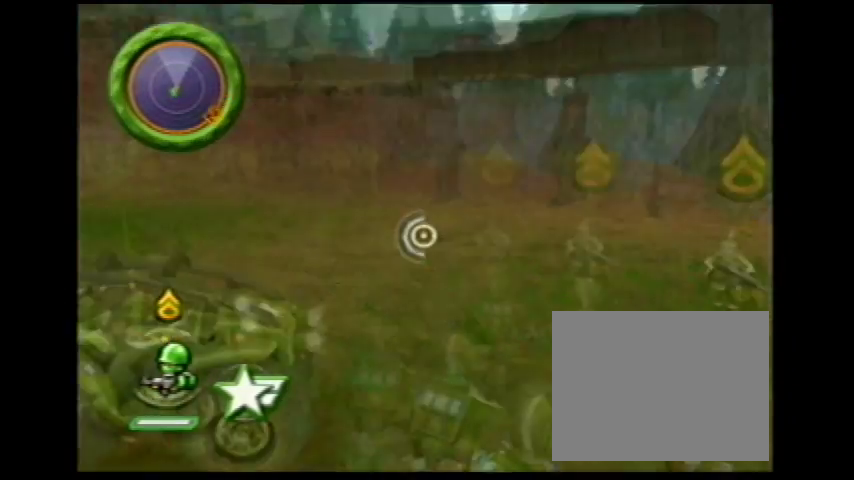
{"buttons": ["L1"], "events": [[333, "L1", "down"]]}
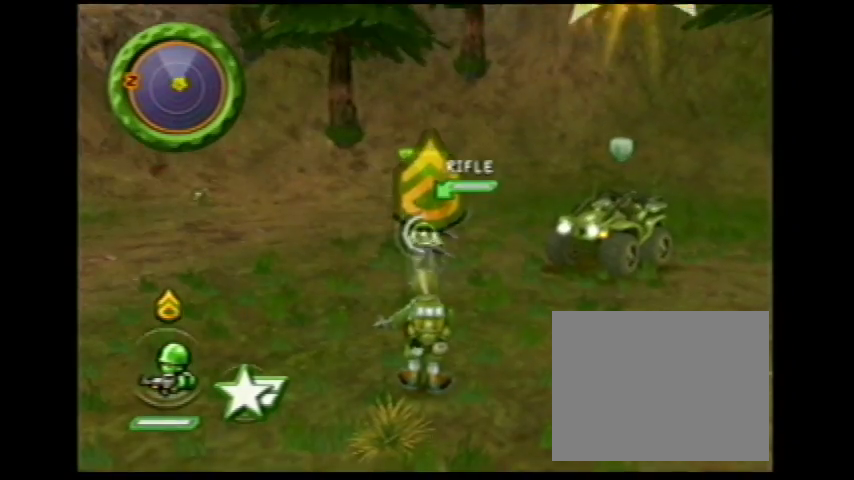
{"buttons": ["L1"], "events": []}
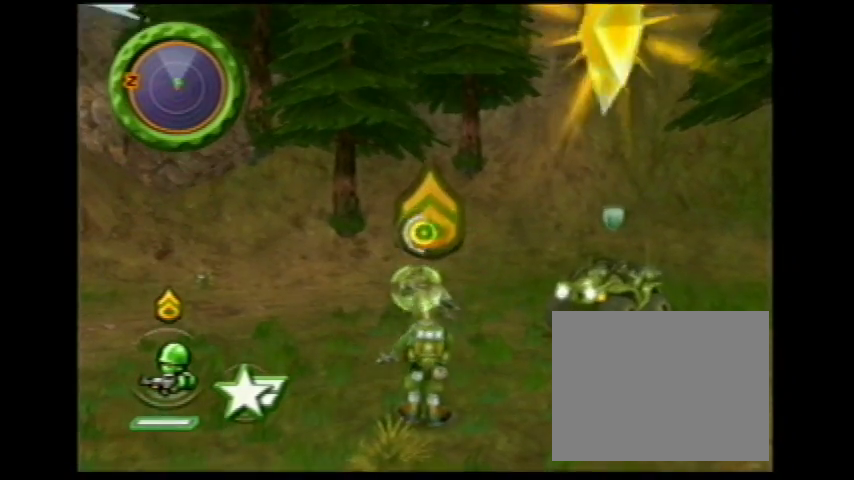
{"buttons": [], "events": [[300, "L1", "up"]]}
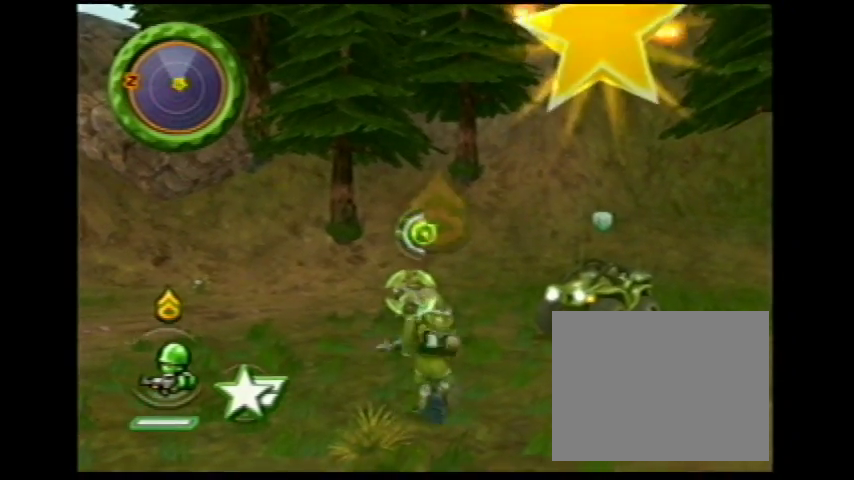
{"buttons": [], "events": []}
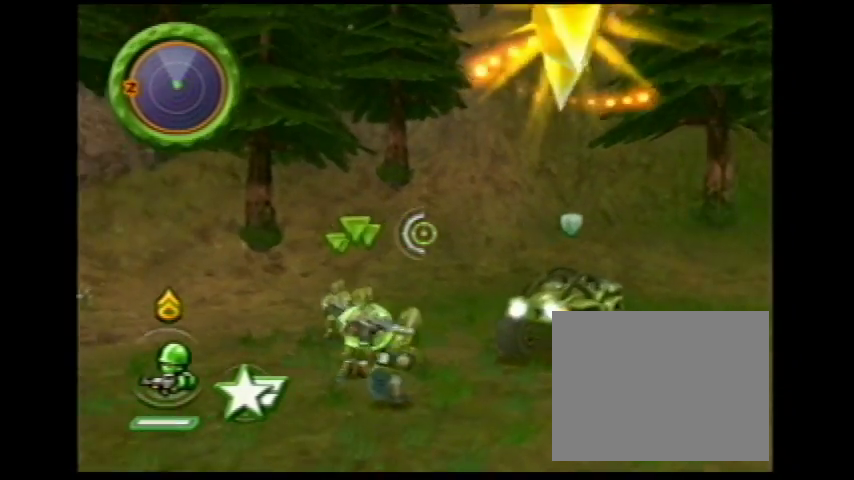
{"buttons": [], "events": []}
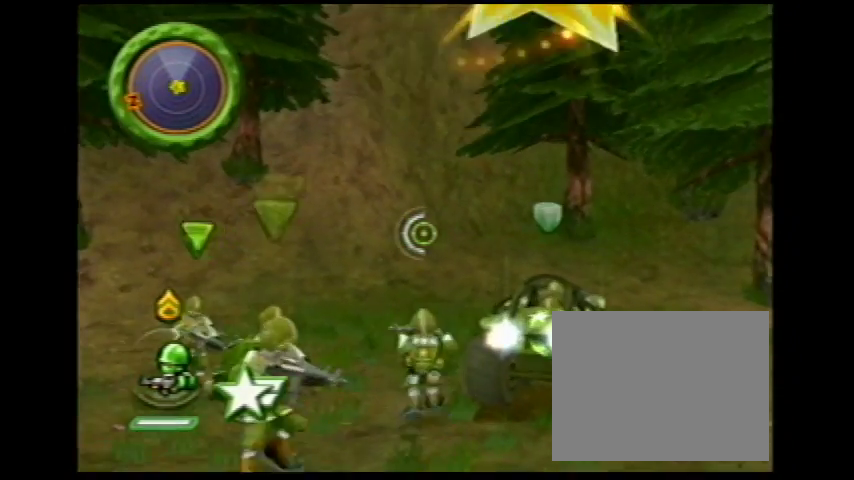
{"buttons": [], "events": []}
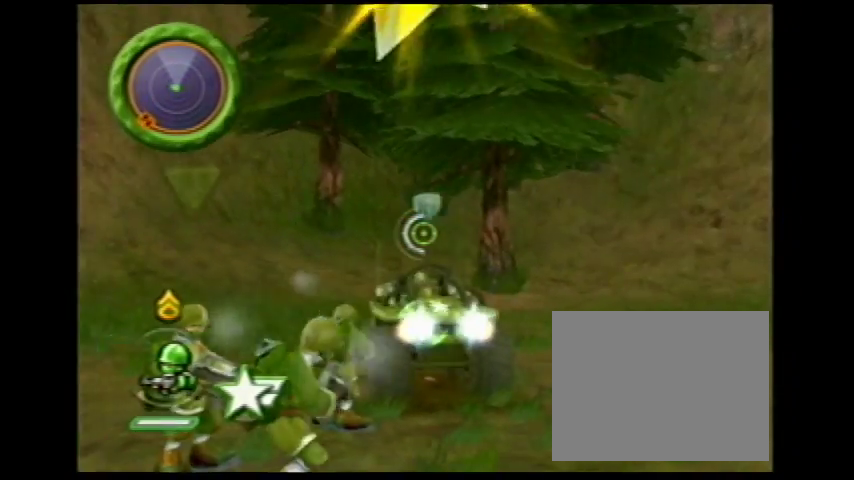
{"buttons": [], "events": []}
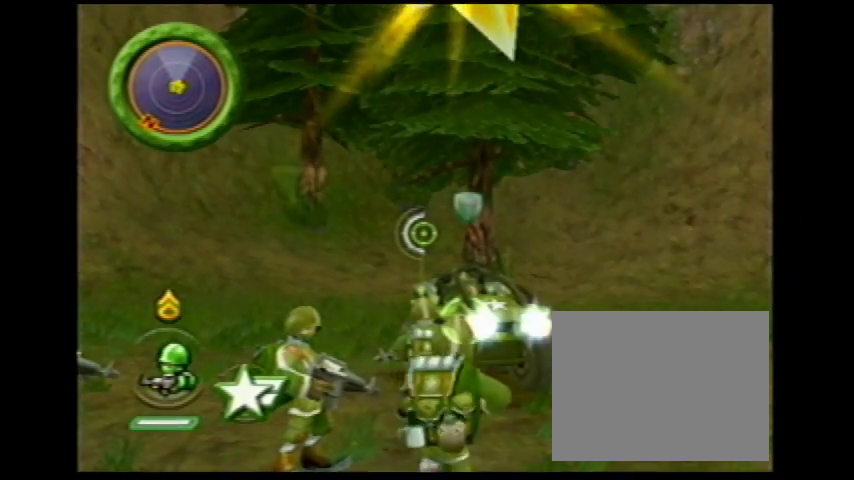
{"buttons": ["L1"], "events": [[467, "L1", "down"]]}
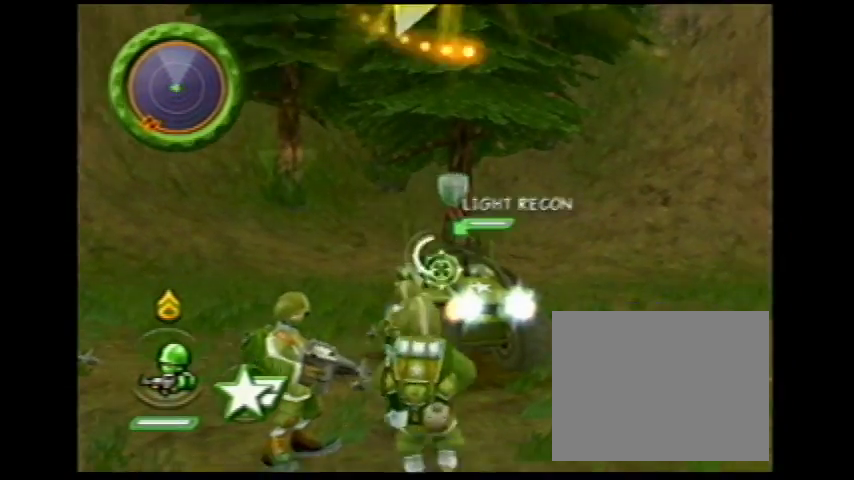
{"buttons": ["L1"], "events": []}
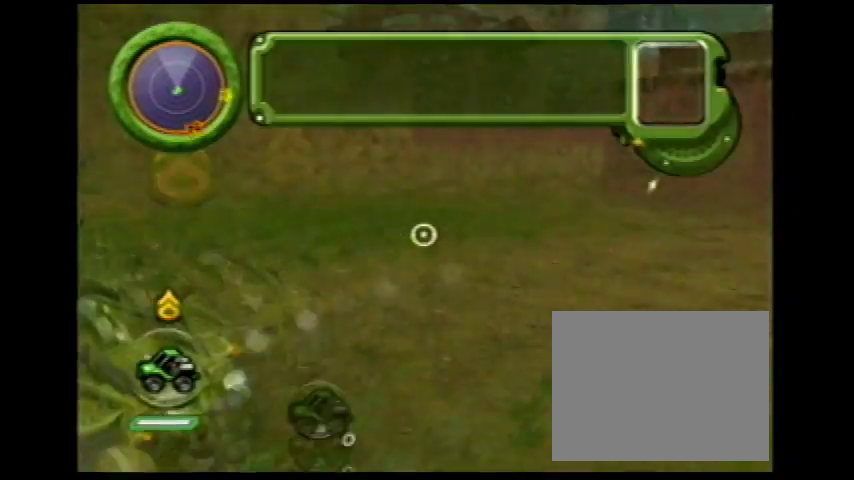
{"buttons": ["L1", "Z"], "events": [[234, "Z", "down"]]}